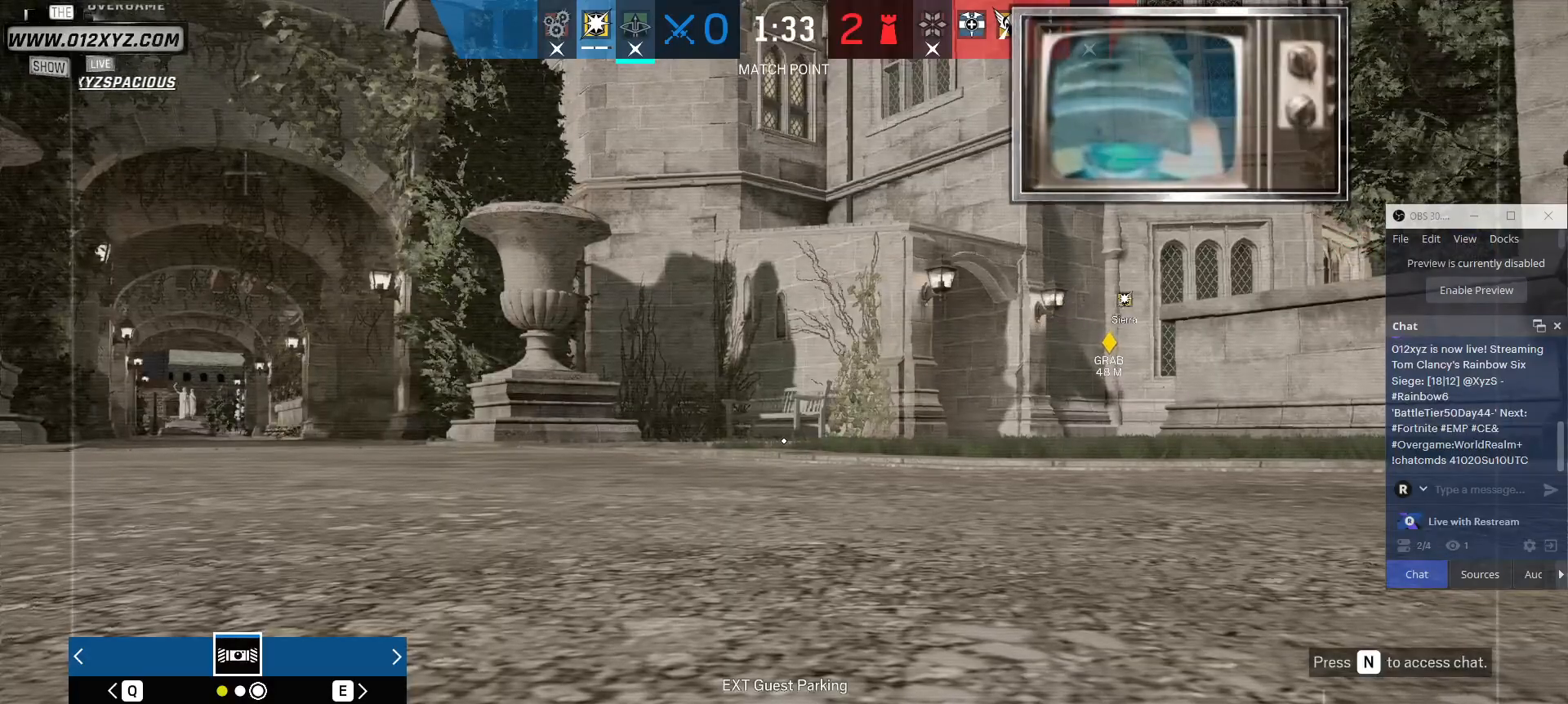
Gameplay with keyboard and mouse; each line is a JSON object with the keys and mouse buttons held at the frame after it. "events" lists presses ("down") and releases ("up") of "1", "2", "3", "4", "5", "a", "alt", "b", "c", "ctrl", "d", "e", "f", "g", "q", "r", "s", "shift", "space", "tab", "v", "w", "x", "z", "mouse_left", "mouse_wheel", "mouse_right", "mouse_mb4" and "mouse_mb5" between this image and that frame as [ms after this image, input, new state], when the widget could be followed in between. "mouse_left", "mouse_wheel", "mouse_right", "mouse_mb4", "mouse_mb5" = the "left", "wheel", "right", "mb4", "mb5" buttons of the "mouse" list. No other keys are recorded. "wheel" means that the mouse wheel is clicked or scrolled. Not read: mouse_move t.
{"keys": ["tab"], "mouse": [], "events": [[300, "tab", "down"]]}
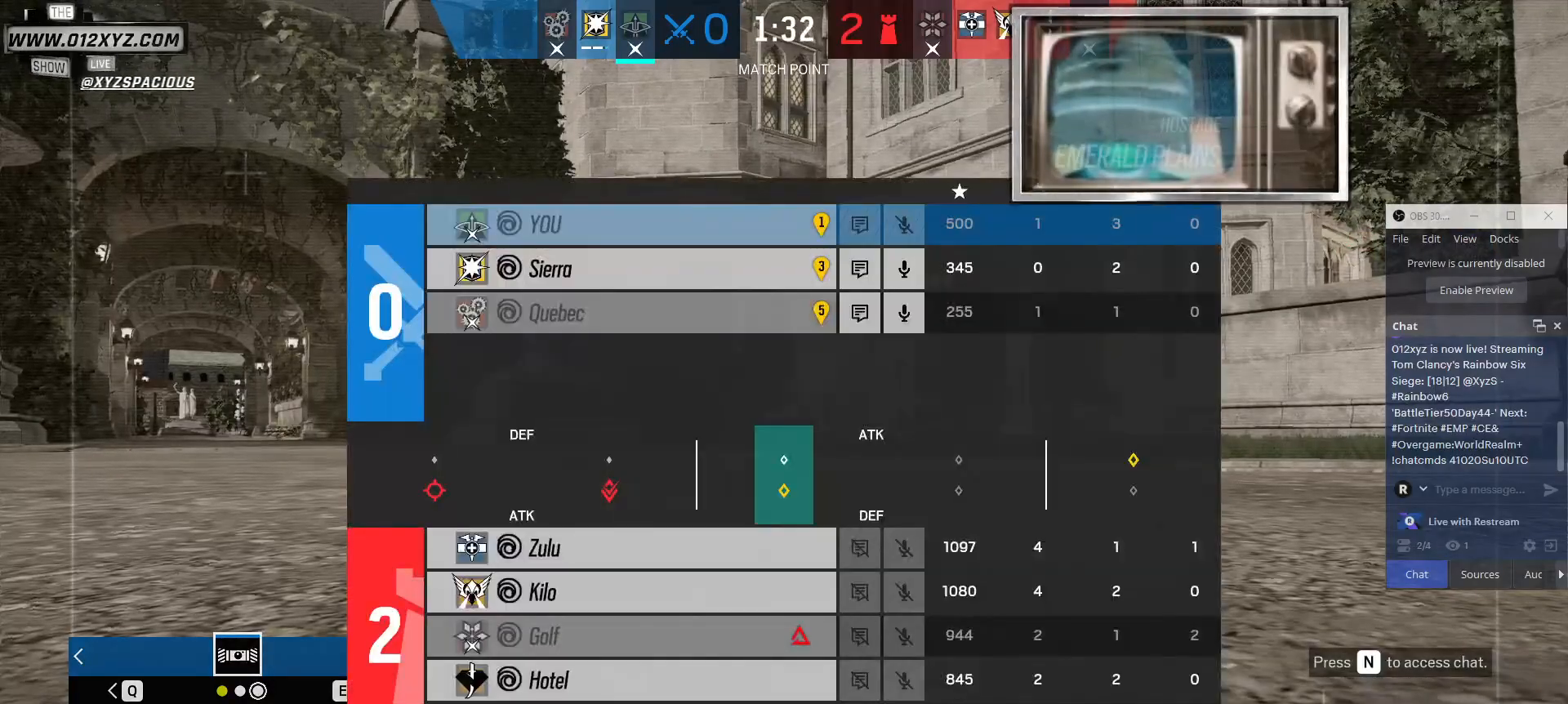
{"keys": [], "mouse": [], "events": [[300, "tab", "up"]]}
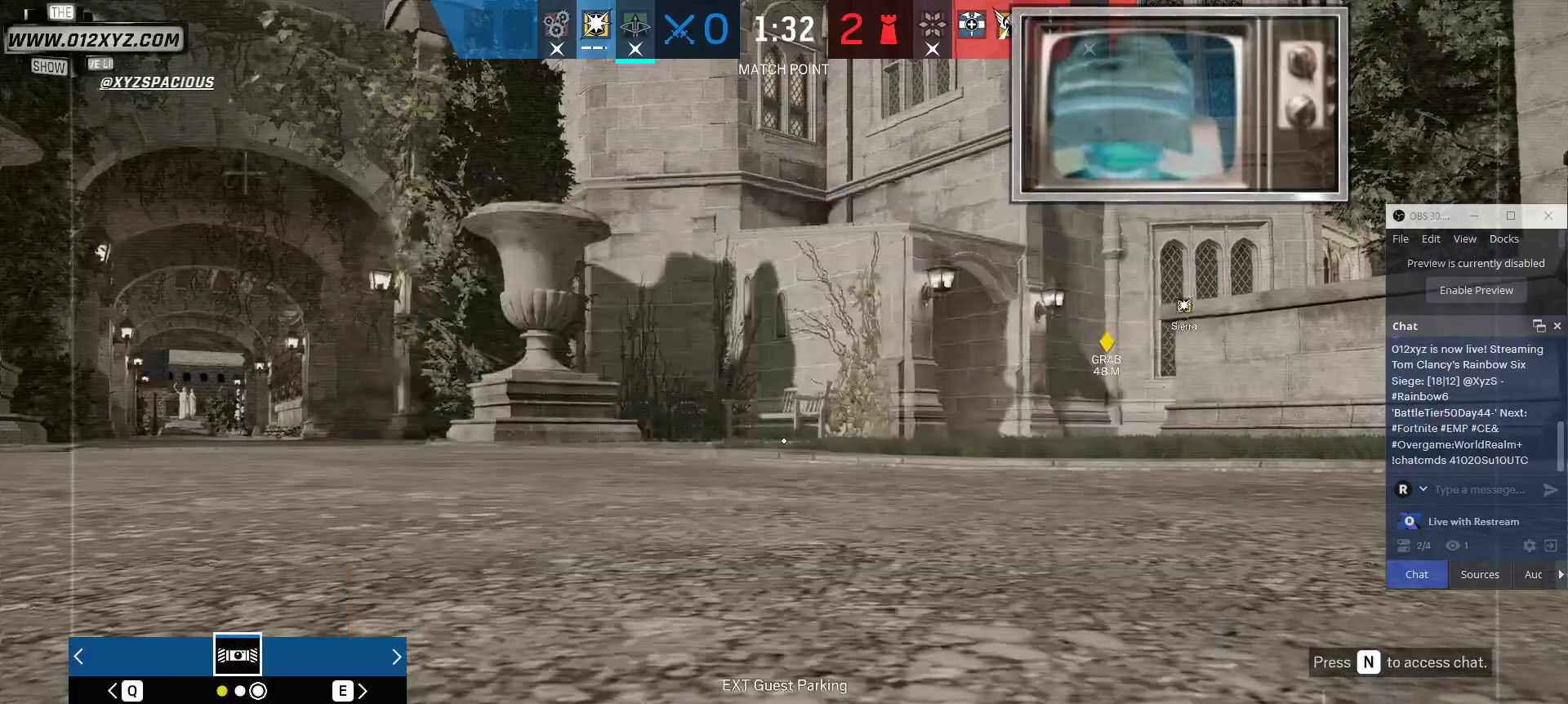
{"keys": [], "mouse": [], "events": []}
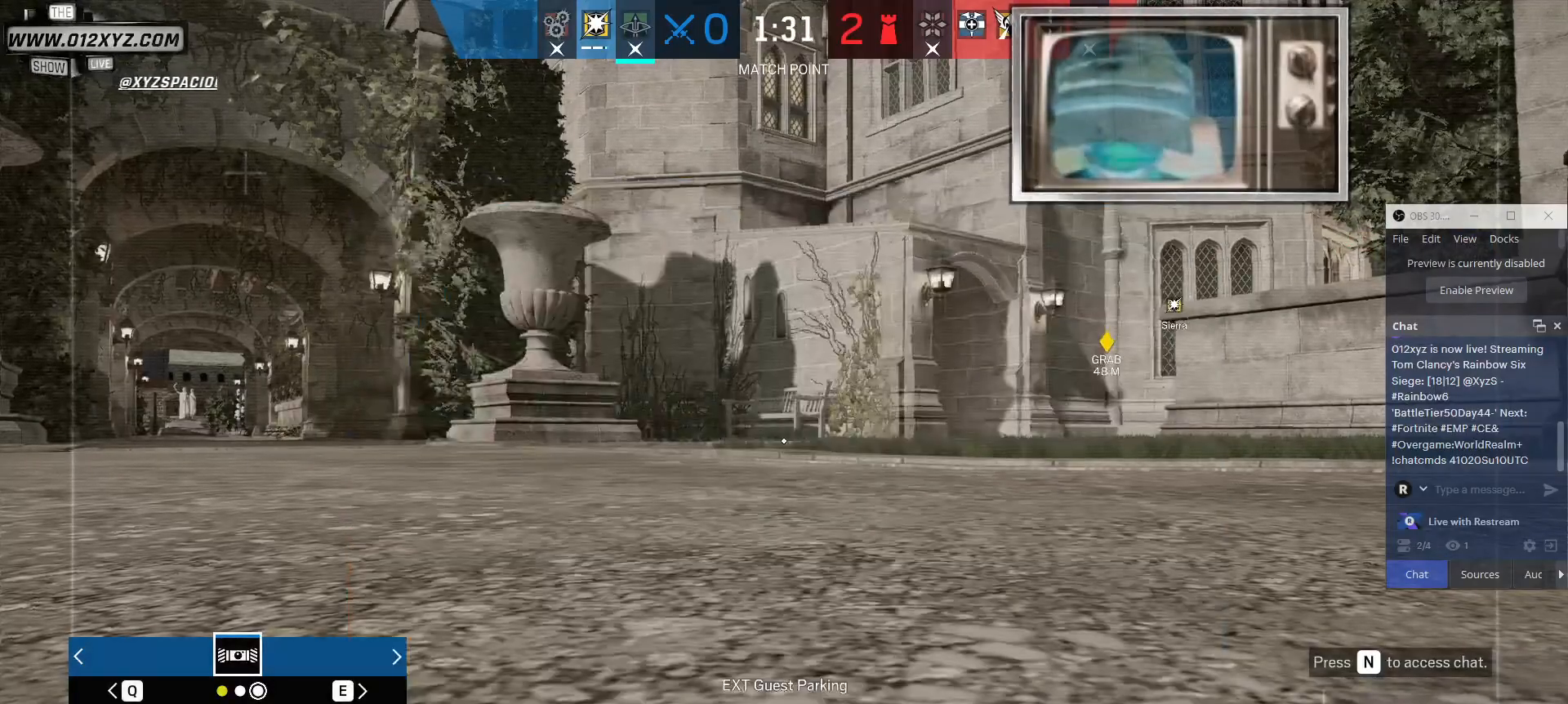
{"keys": [], "mouse": [], "events": []}
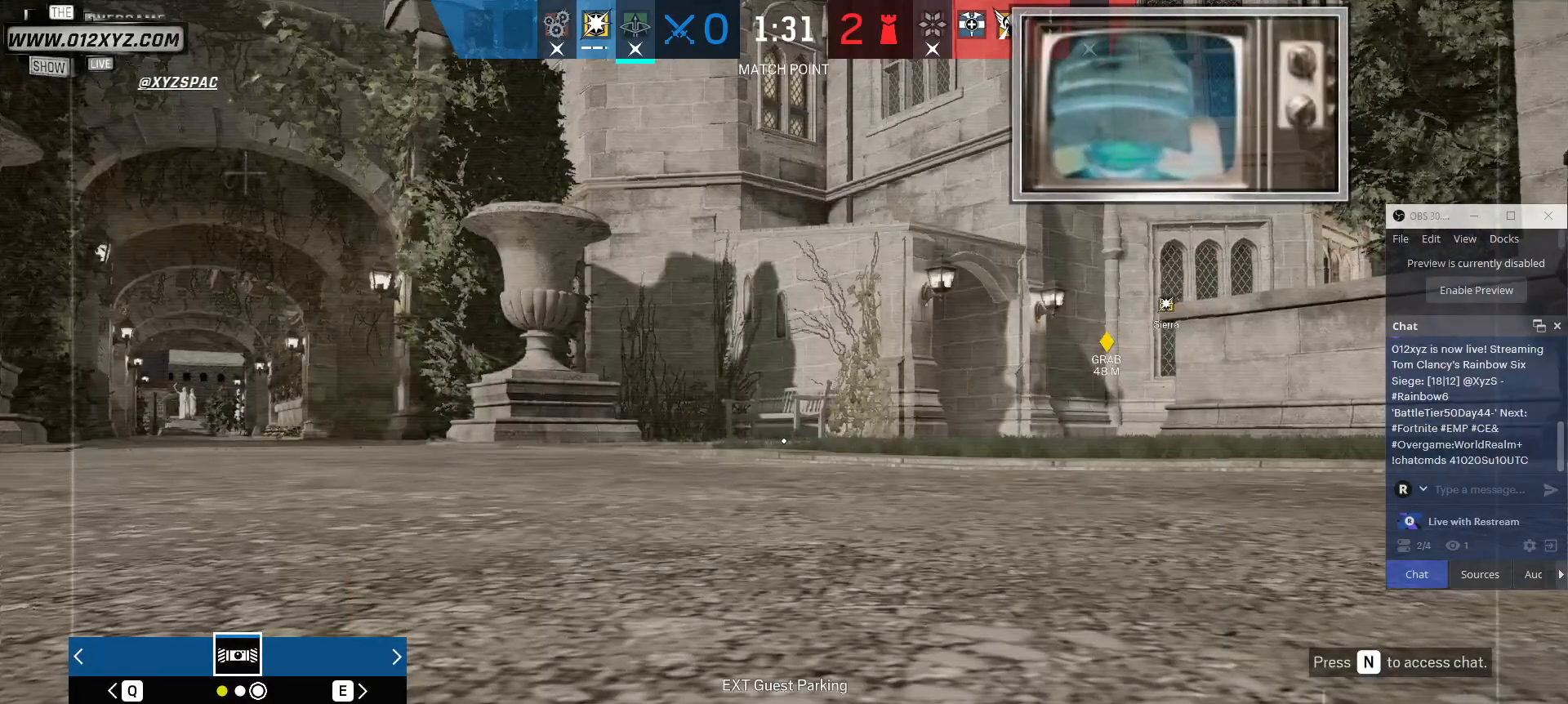
{"keys": ["tab"], "mouse": [], "events": [[467, "tab", "down"]]}
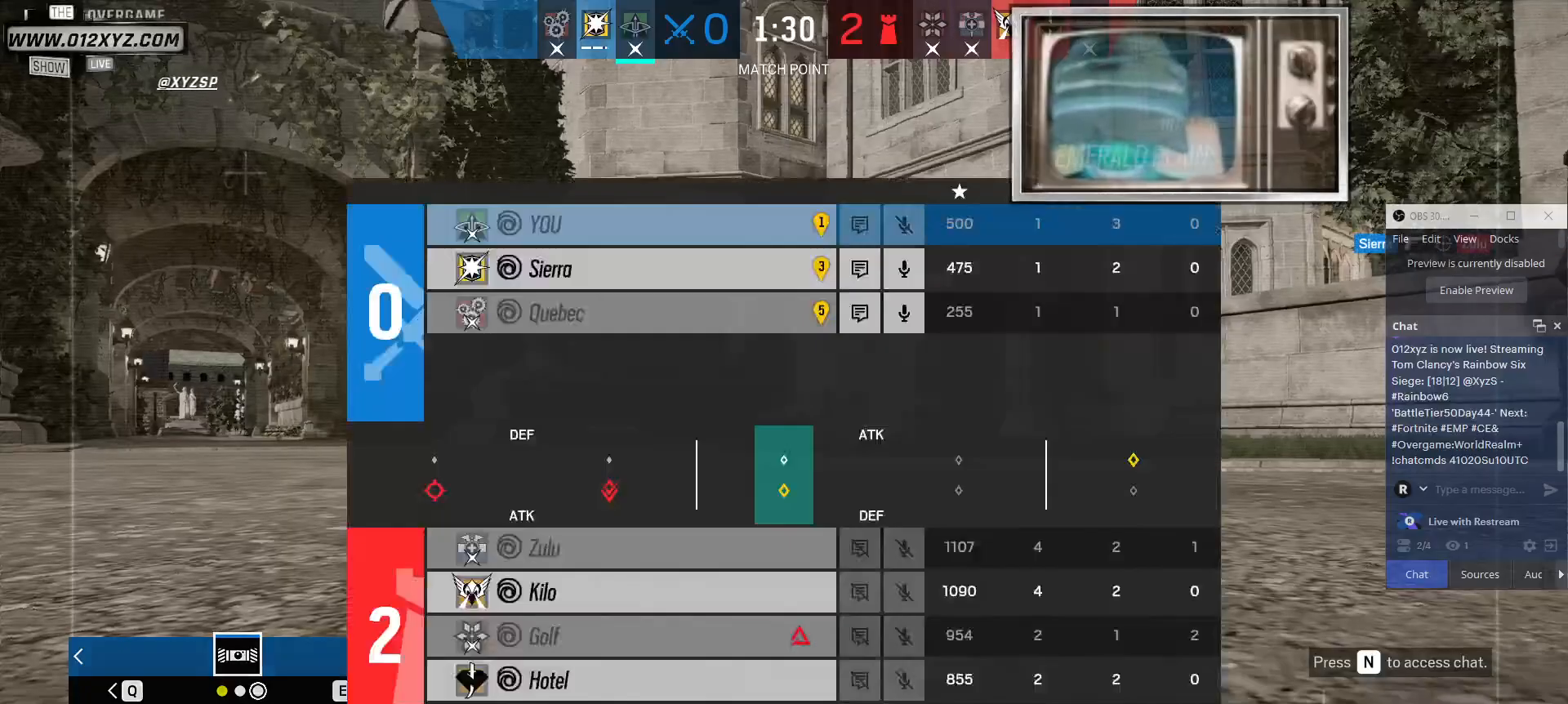
{"keys": ["tab"], "mouse": [], "events": []}
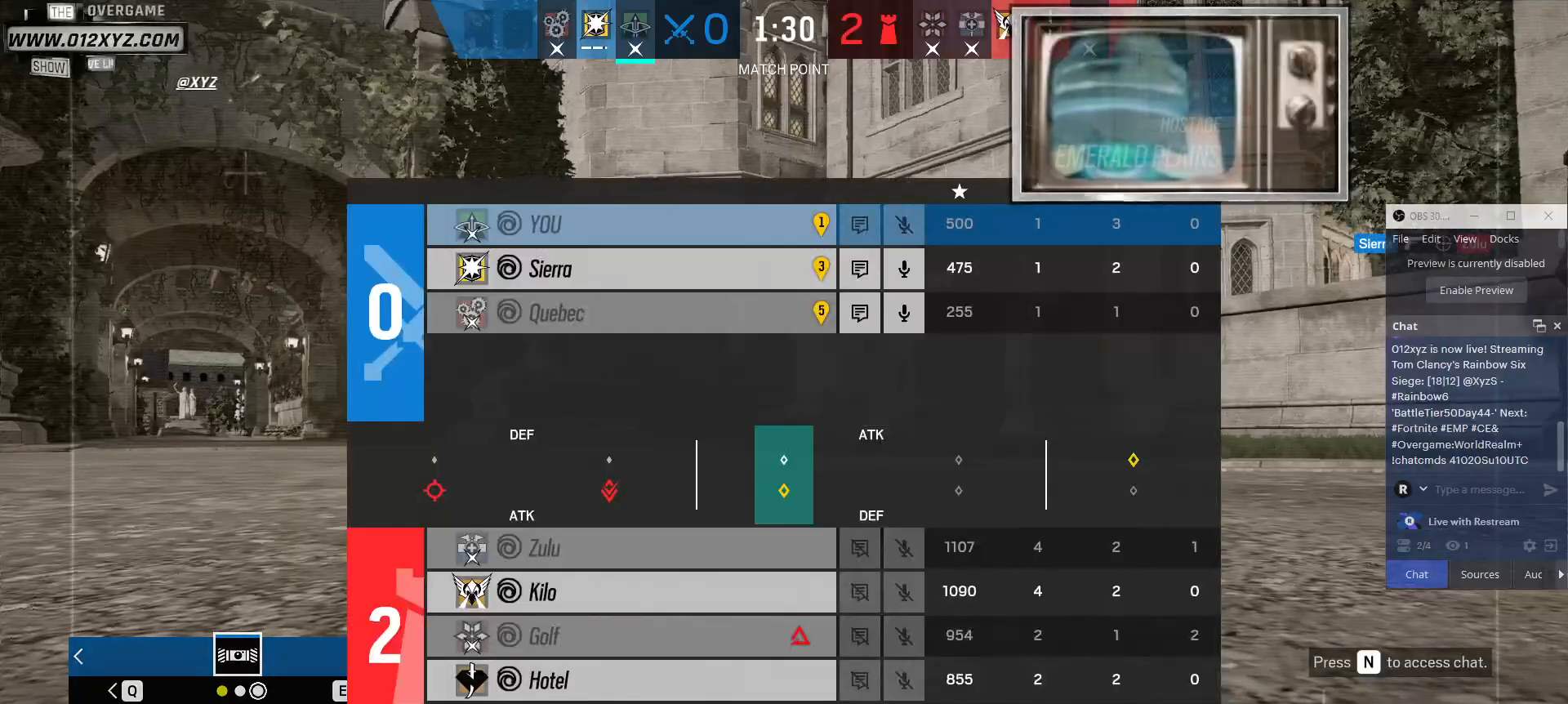
{"keys": [], "mouse": [], "events": [[267, "tab", "up"]]}
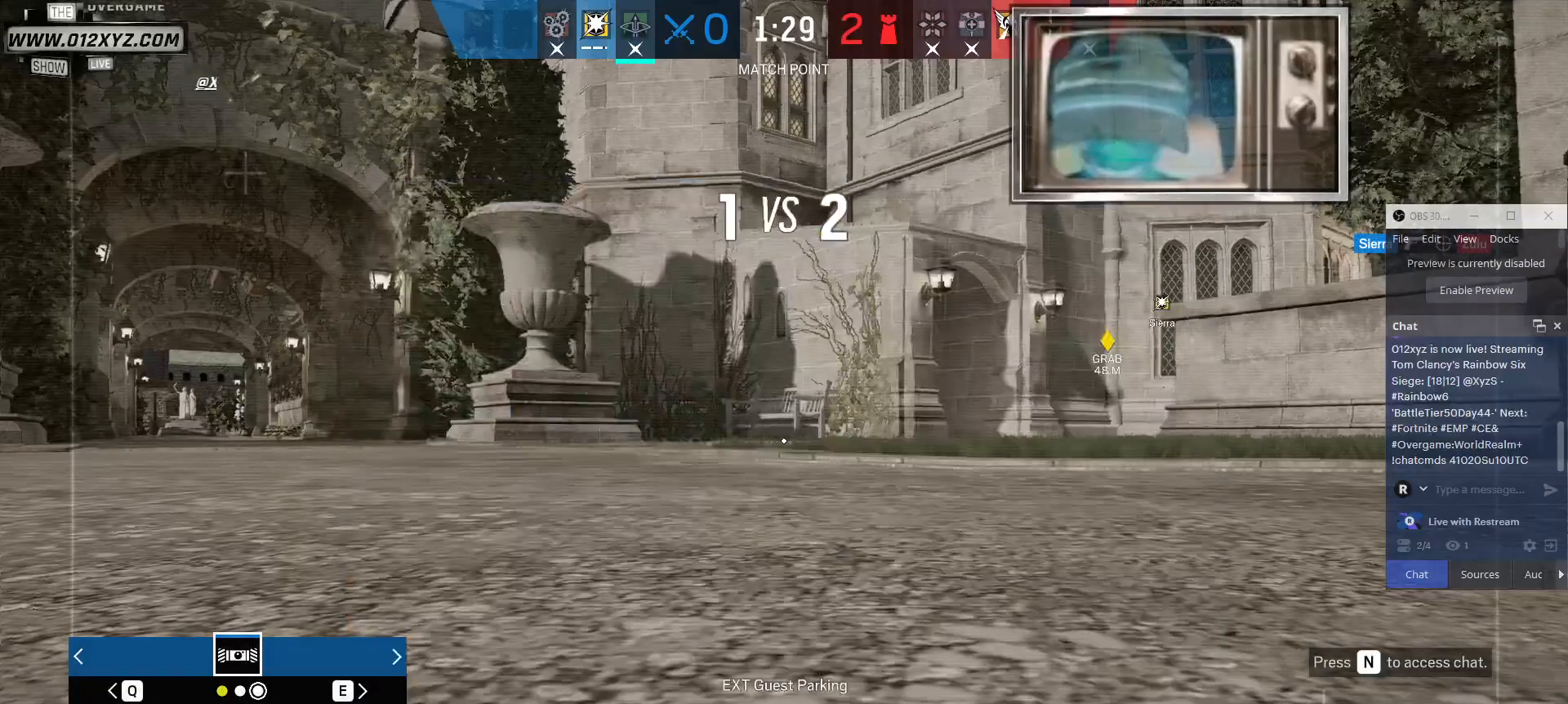
{"keys": ["5"], "mouse": [], "events": [[467, "5", "down"]]}
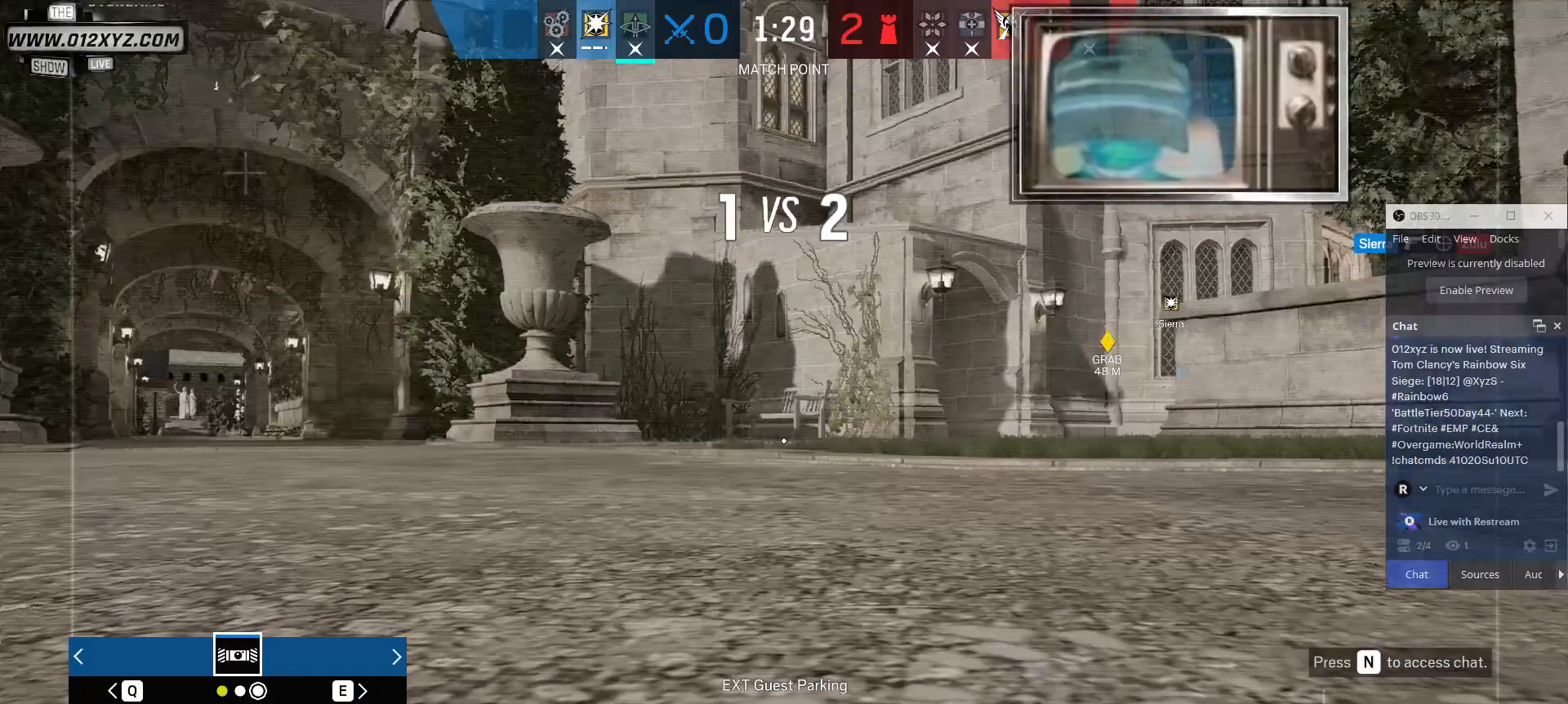
{"keys": [], "mouse": [], "events": [[67, "5", "up"]]}
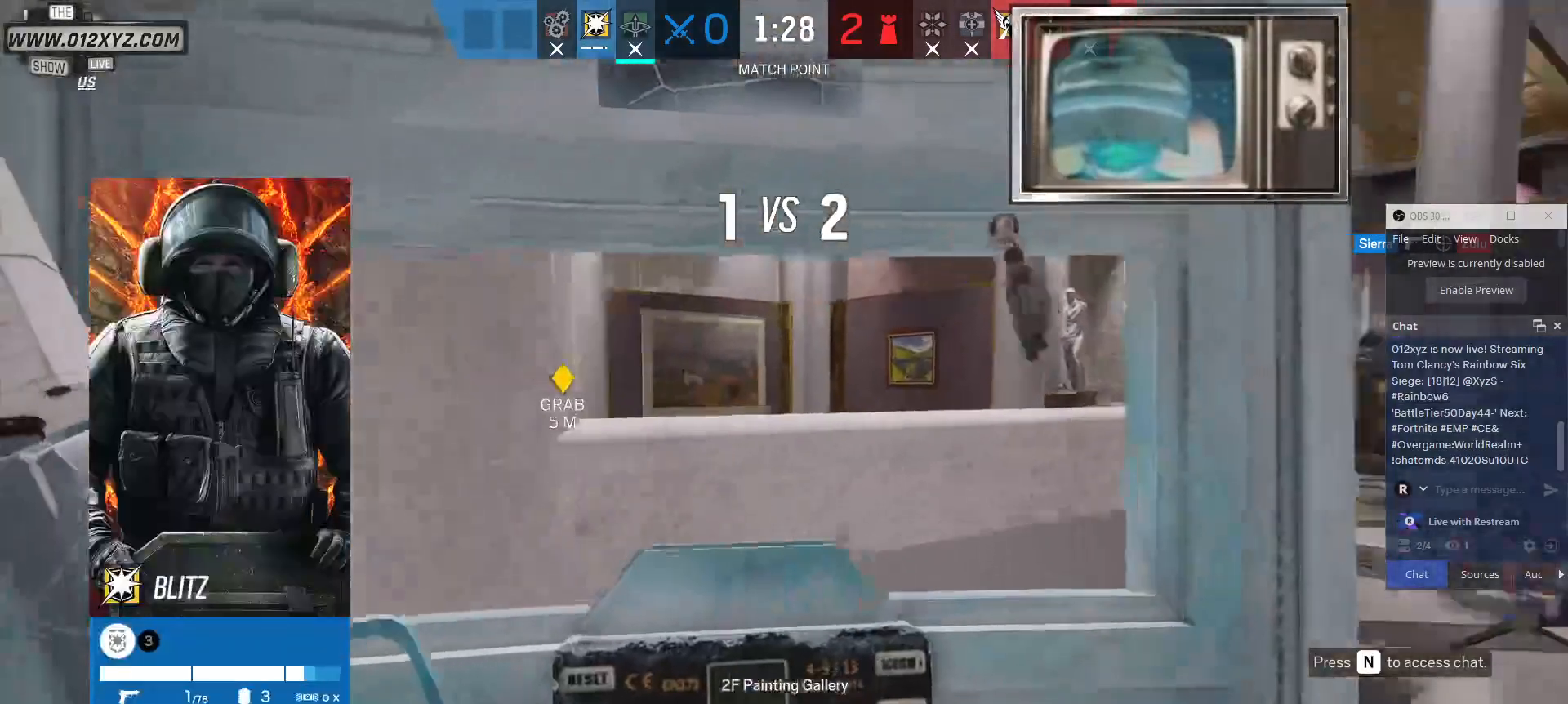
{"keys": ["x"], "mouse": [], "events": [[167, "x", "down"]]}
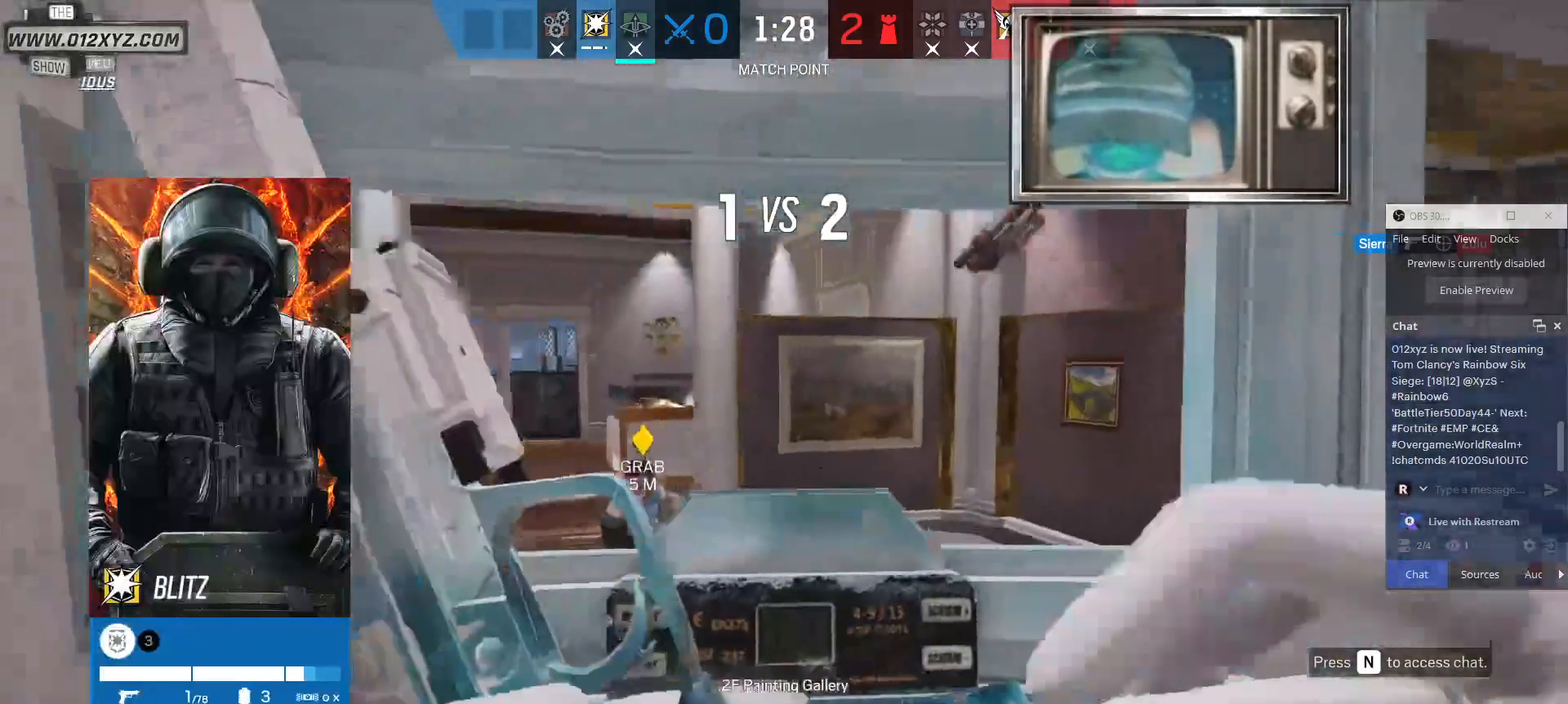
{"keys": ["x"], "mouse": [], "events": []}
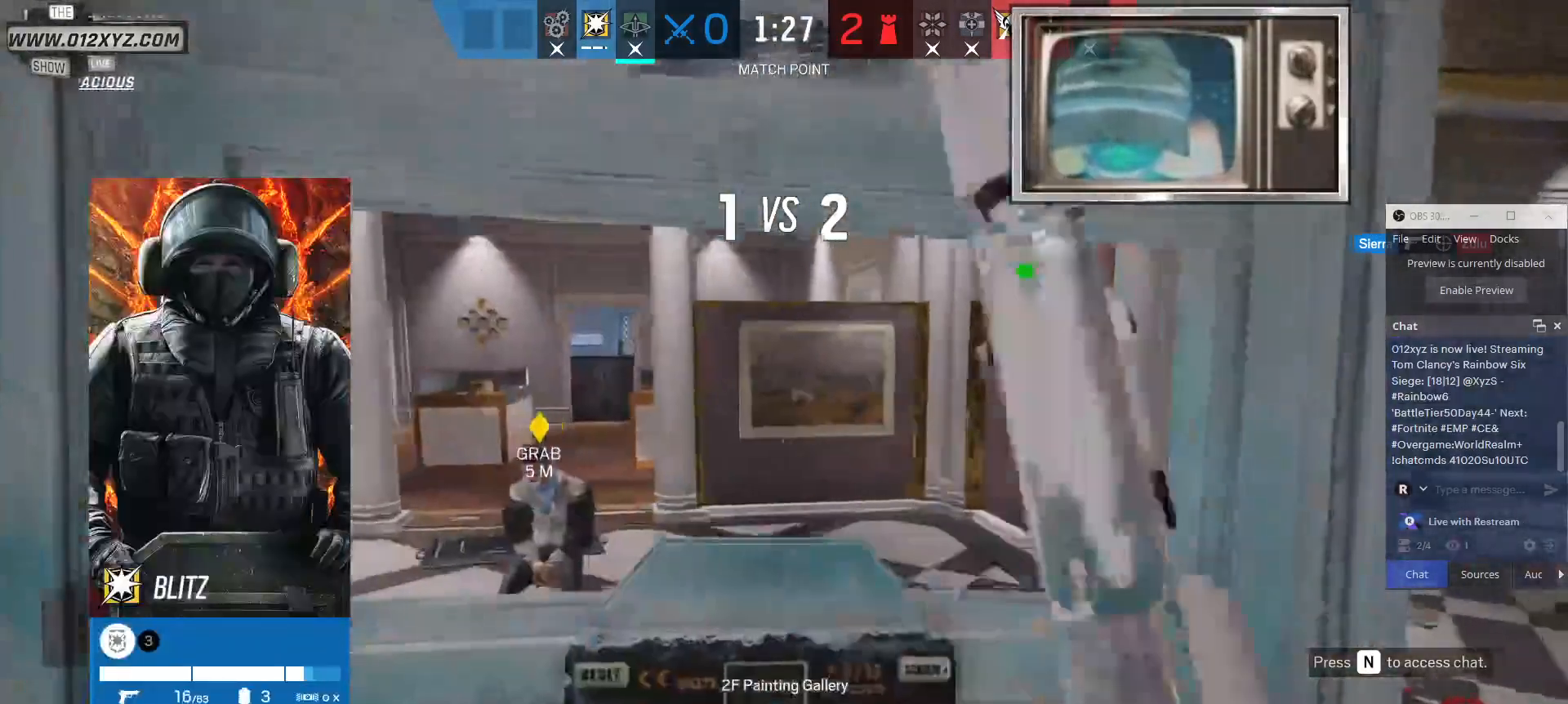
{"keys": ["x"], "mouse": [], "events": []}
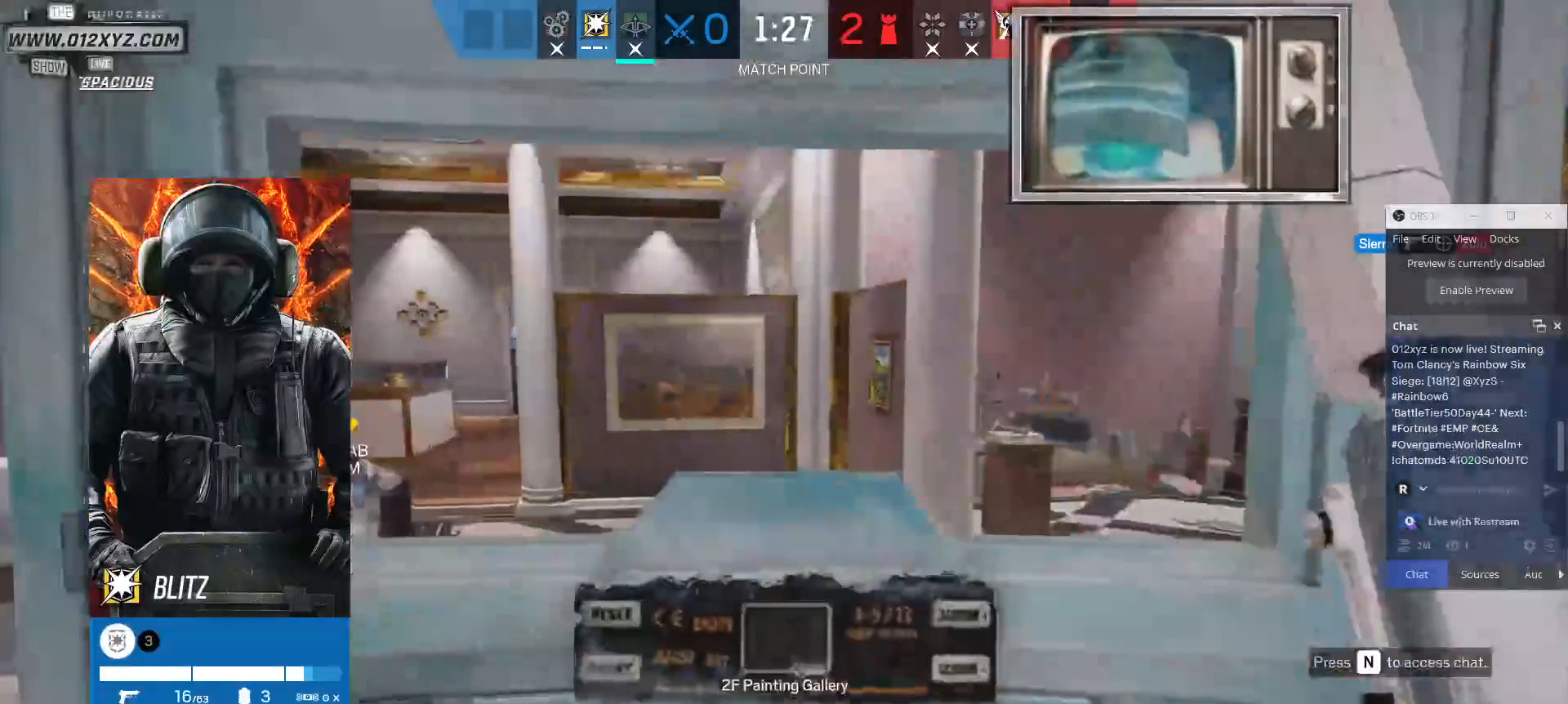
{"keys": [], "mouse": [], "events": [[400, "x", "up"]]}
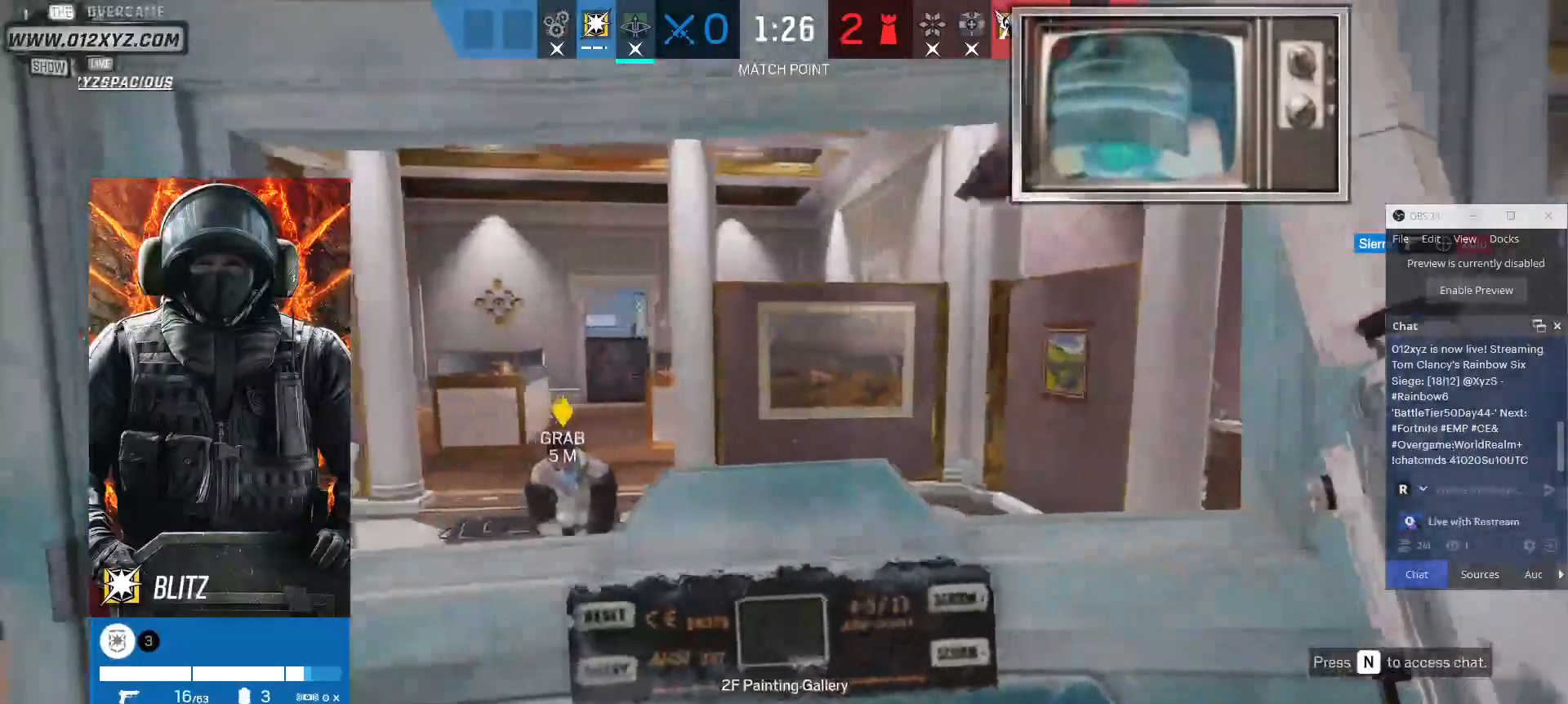
{"keys": ["x"], "mouse": [], "events": [[67, "x", "down"]]}
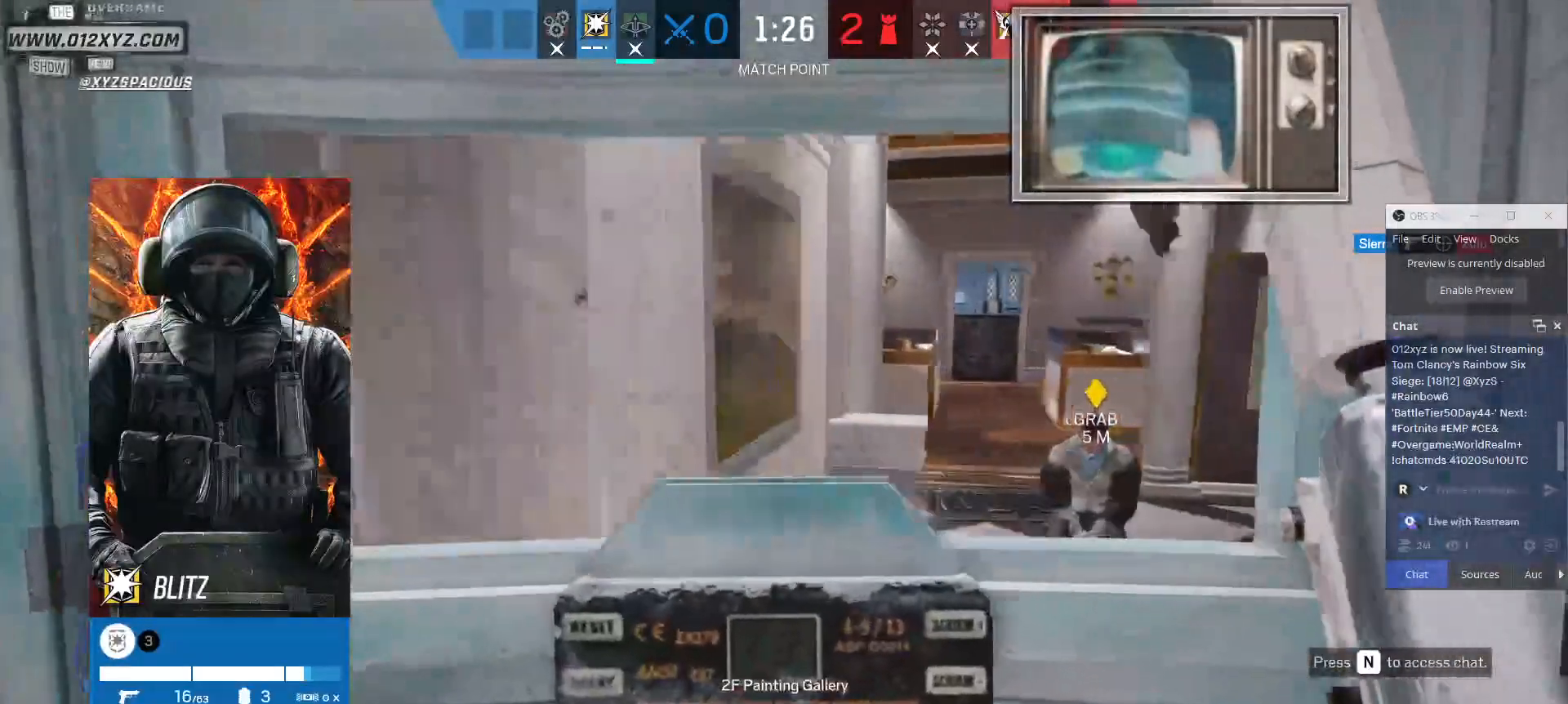
{"keys": [], "mouse": [], "events": [[100, "x", "up"]]}
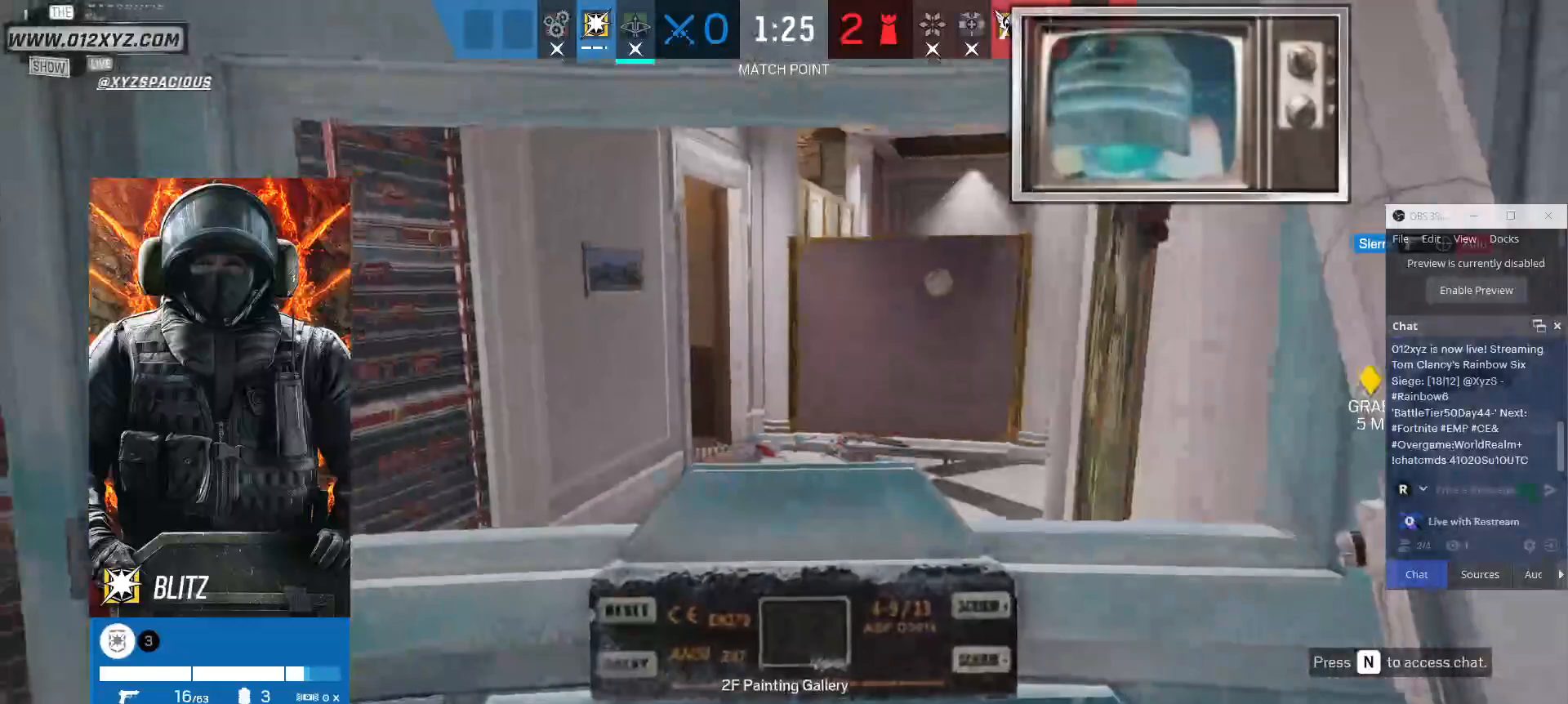
{"keys": [], "mouse": [], "events": []}
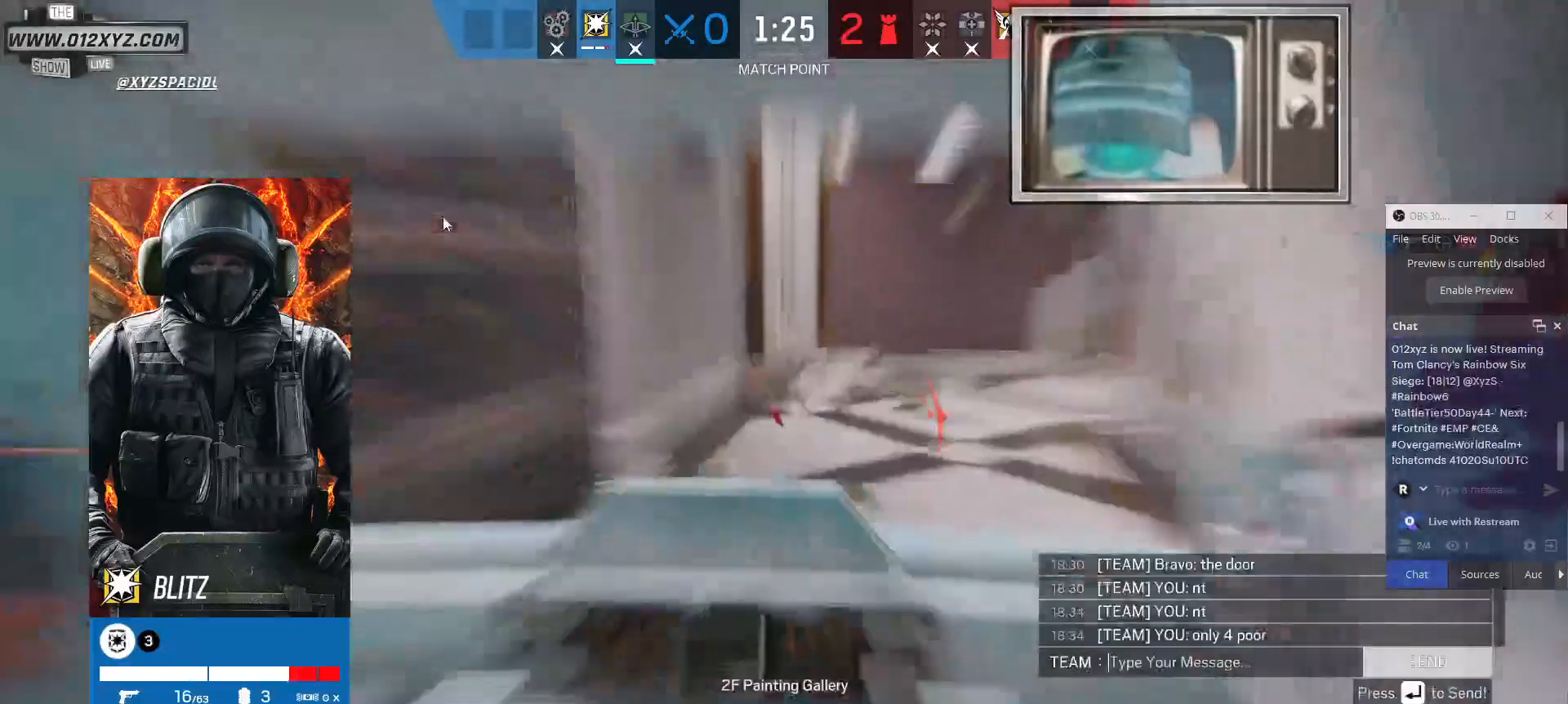
{"keys": [], "mouse": [], "events": [[333, "w", "down"], [433, "w", "up"]]}